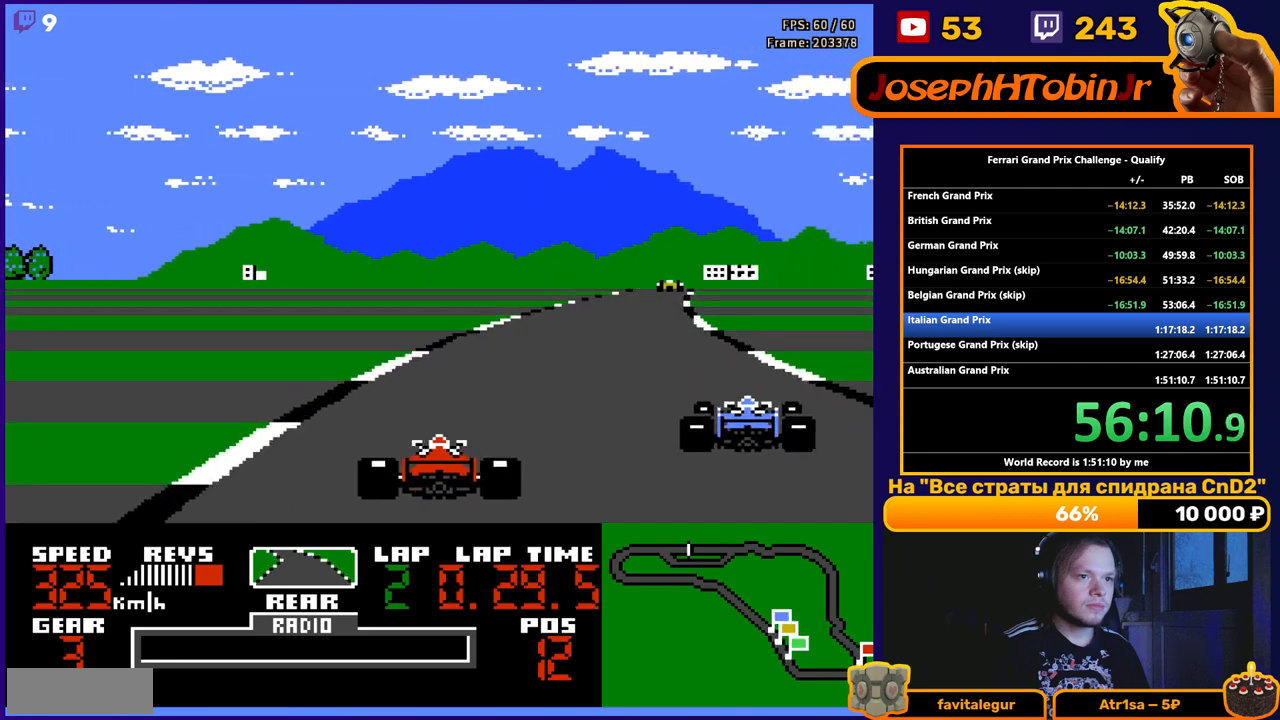
Gameplay with a controller (Nintendo layout); each line is a JSON object with the inputs held at the frame after it. "events" lists button and stick changes between this image and that frame as [ms after this image, input, new state], when the widget could be followed in between. Not read: L3 R3.
{"buttons": ["A", "DPAD_RIGHT"], "events": [[67, "DPAD_RIGHT", "up"], [217, "DPAD_RIGHT", "down"]]}
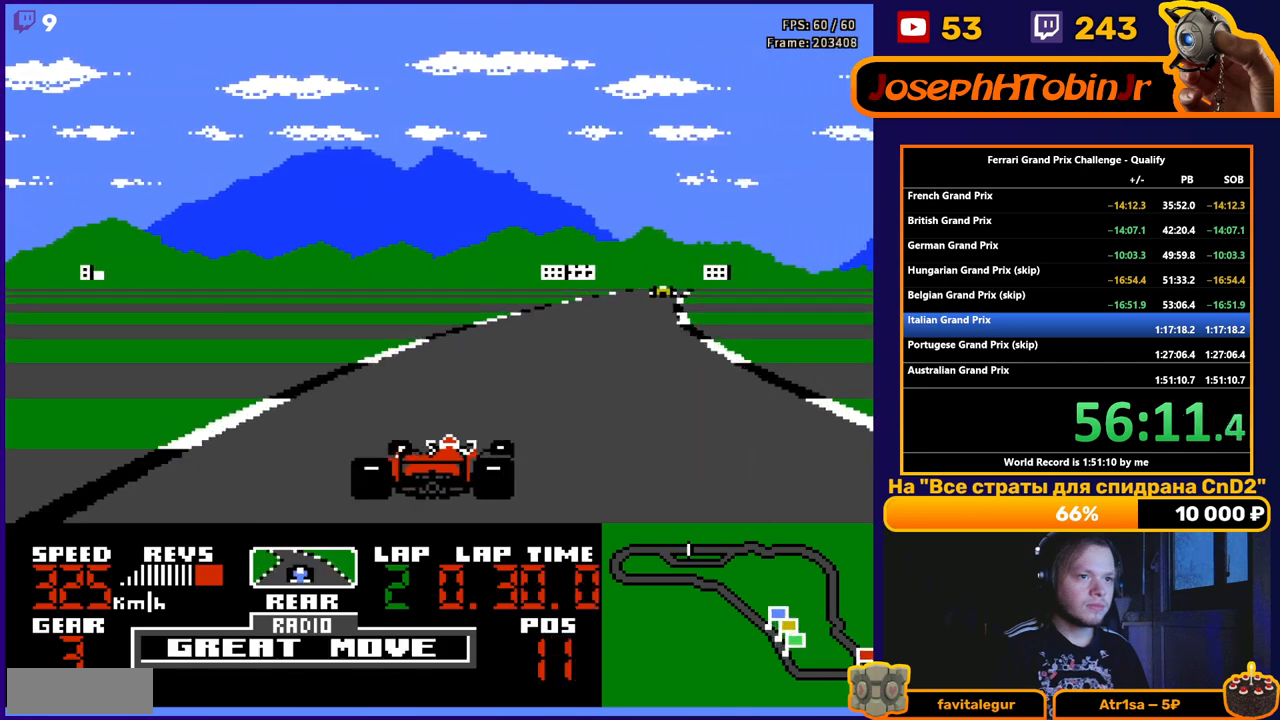
{"buttons": ["A"], "events": [[367, "DPAD_RIGHT", "up"]]}
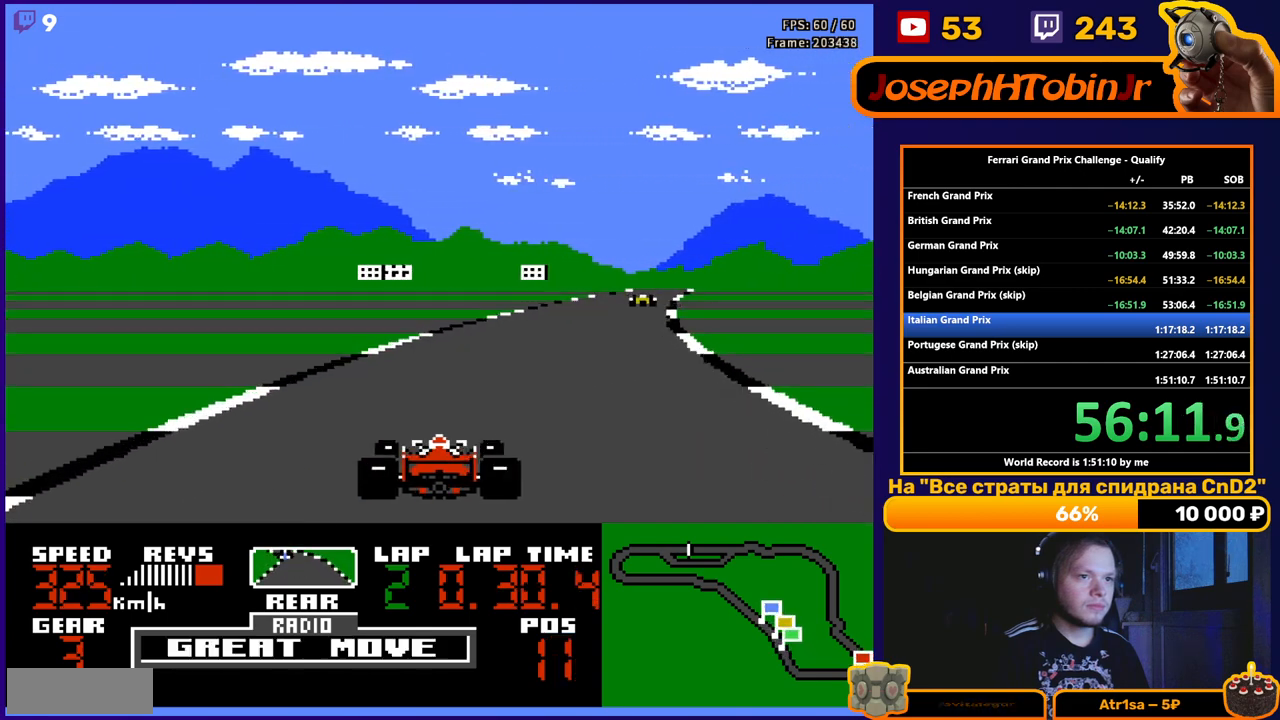
{"buttons": ["A"], "events": [[100, "DPAD_RIGHT", "down"], [333, "DPAD_RIGHT", "up"]]}
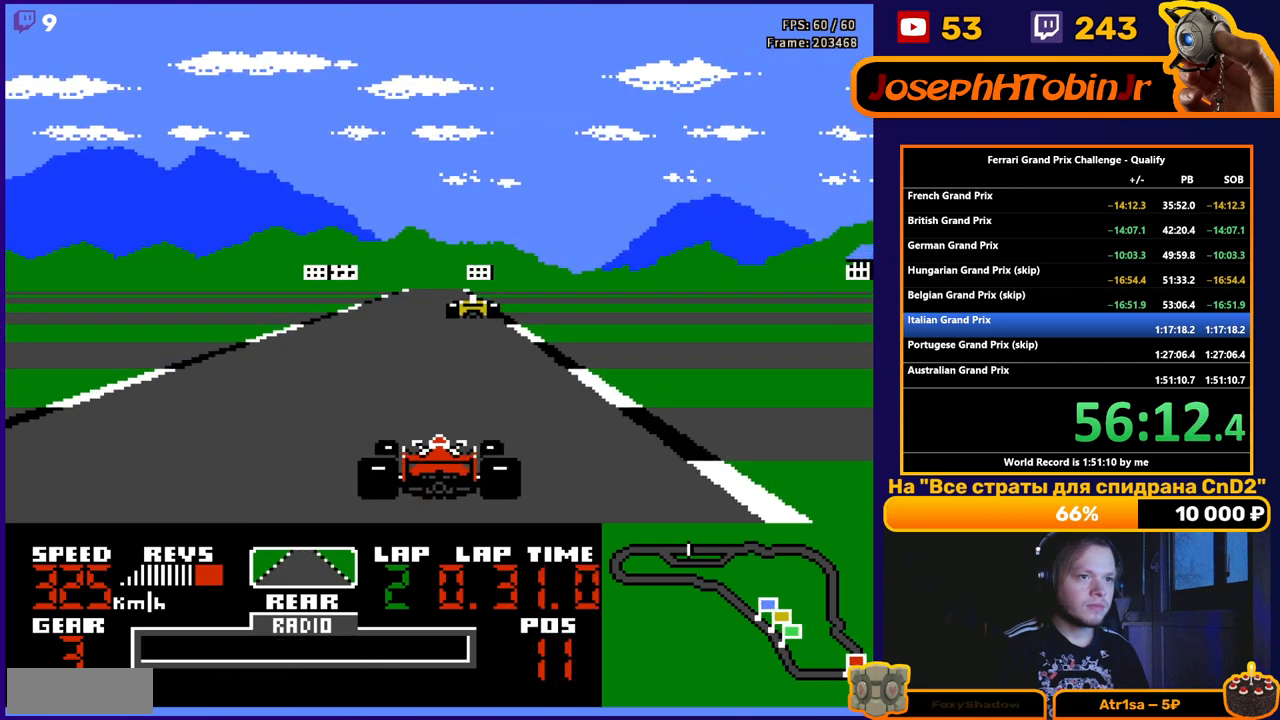
{"buttons": ["A"], "events": []}
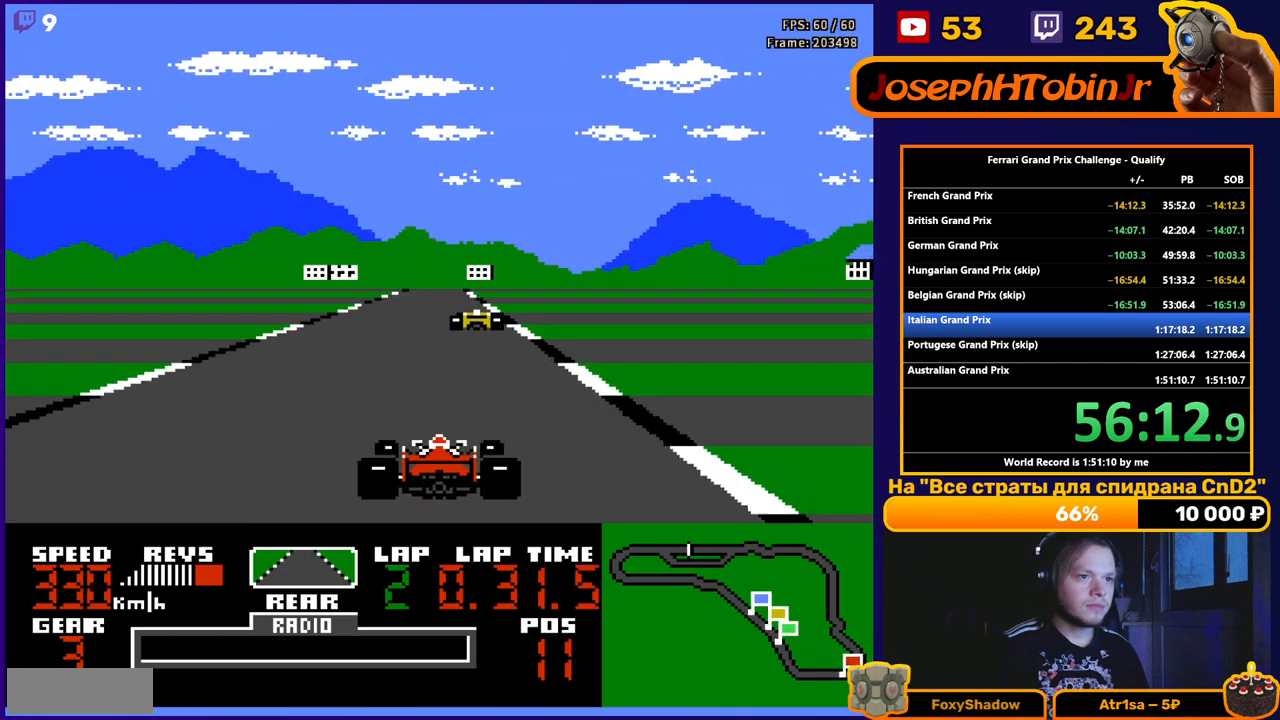
{"buttons": ["A", "DPAD_LEFT"], "events": [[350, "DPAD_LEFT", "down"]]}
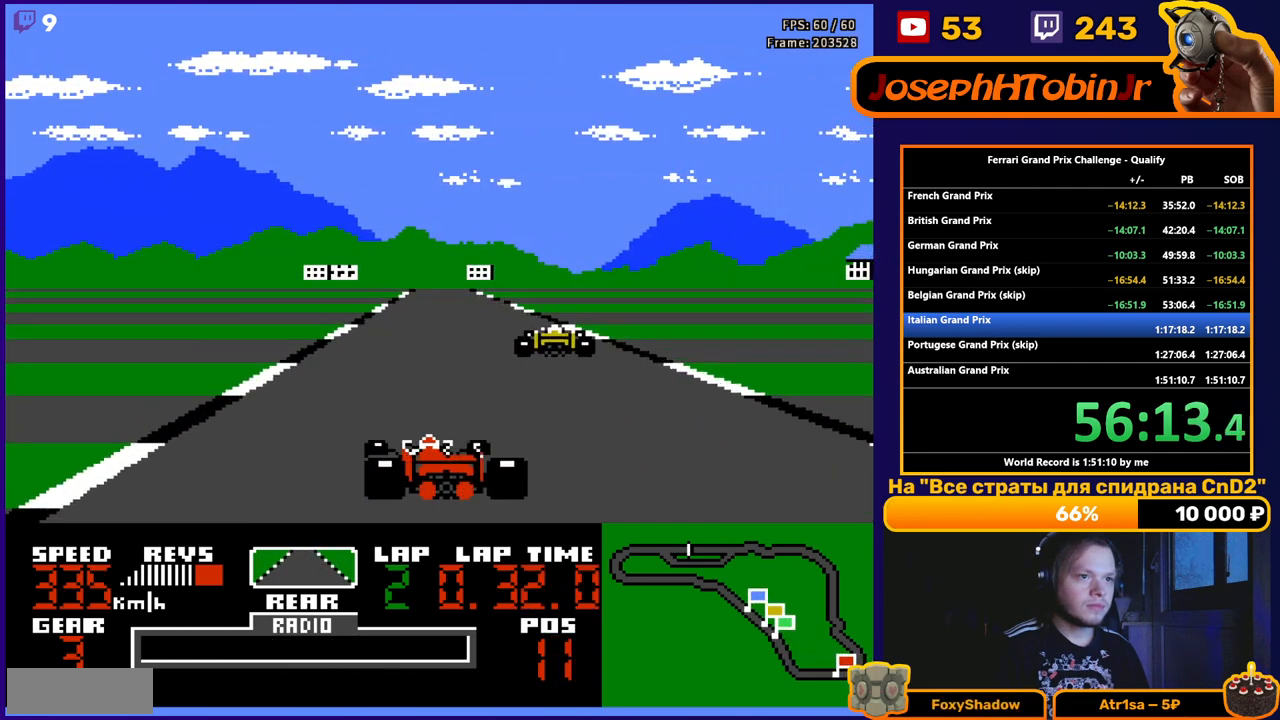
{"buttons": ["A"], "events": [[50, "DPAD_LEFT", "up"]]}
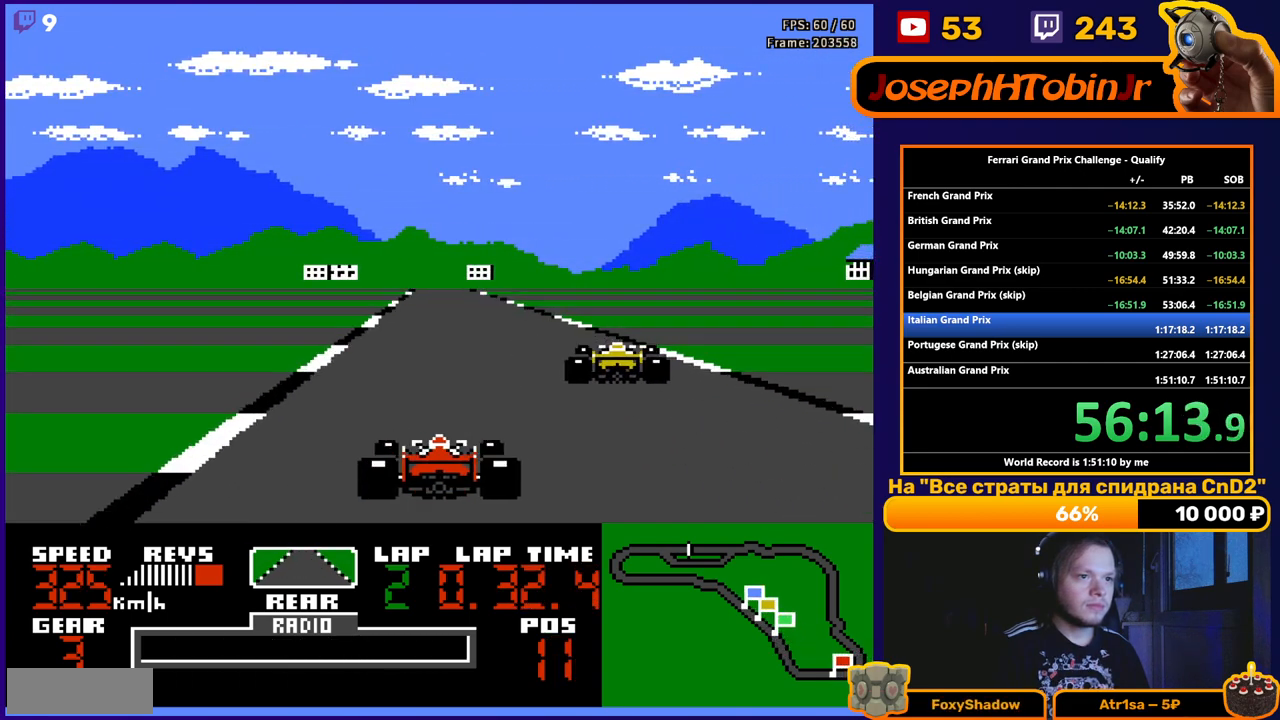
{"buttons": ["A"], "events": []}
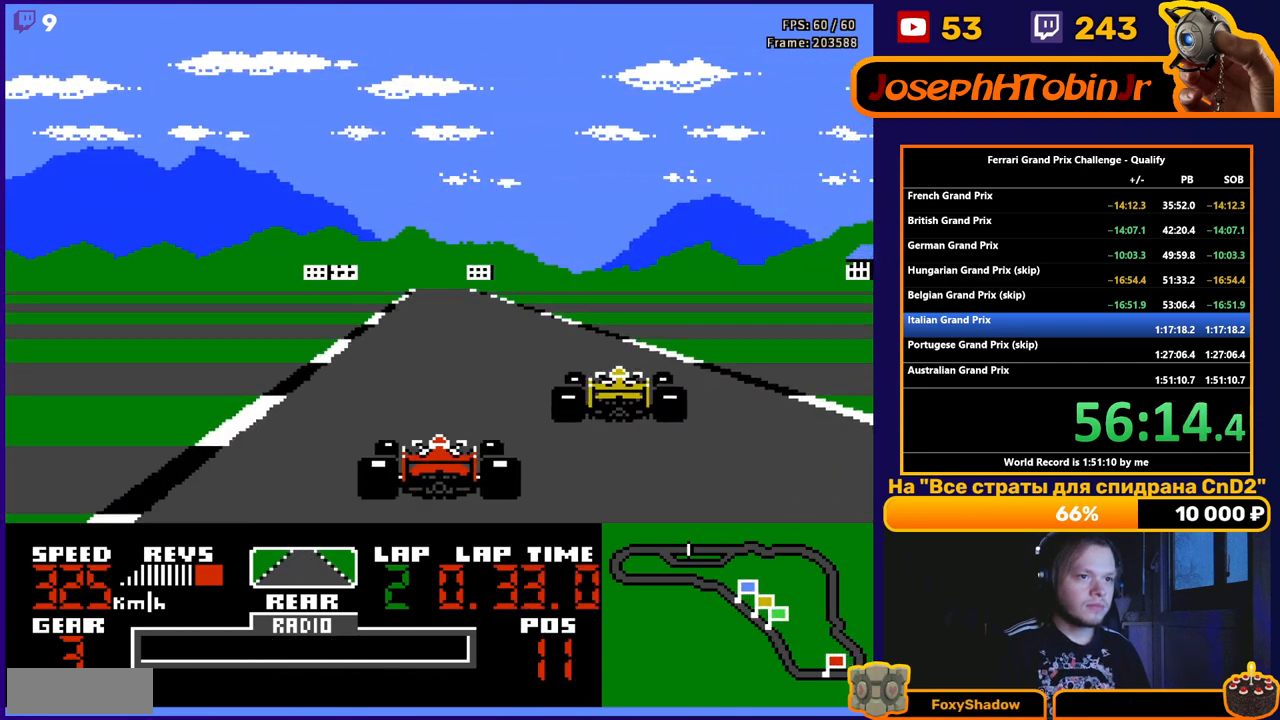
{"buttons": ["A"], "events": [[83, "DPAD_LEFT", "down"], [150, "DPAD_LEFT", "up"]]}
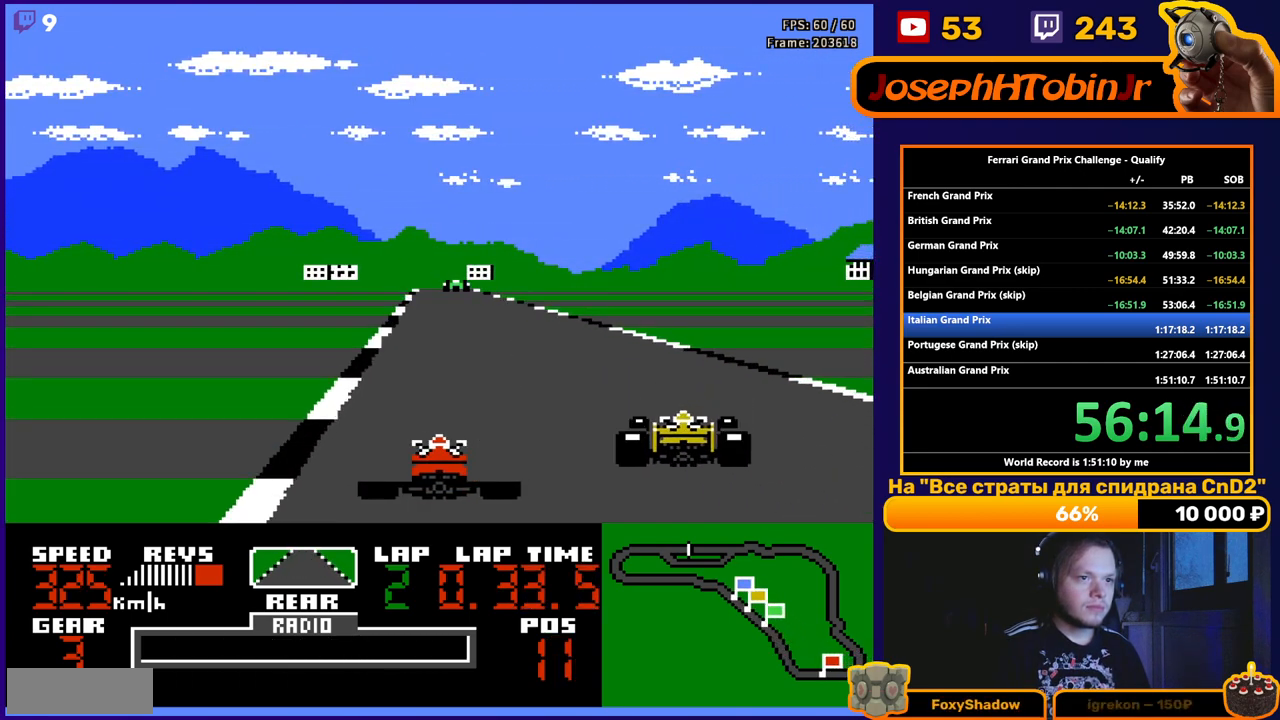
{"buttons": ["A"], "events": []}
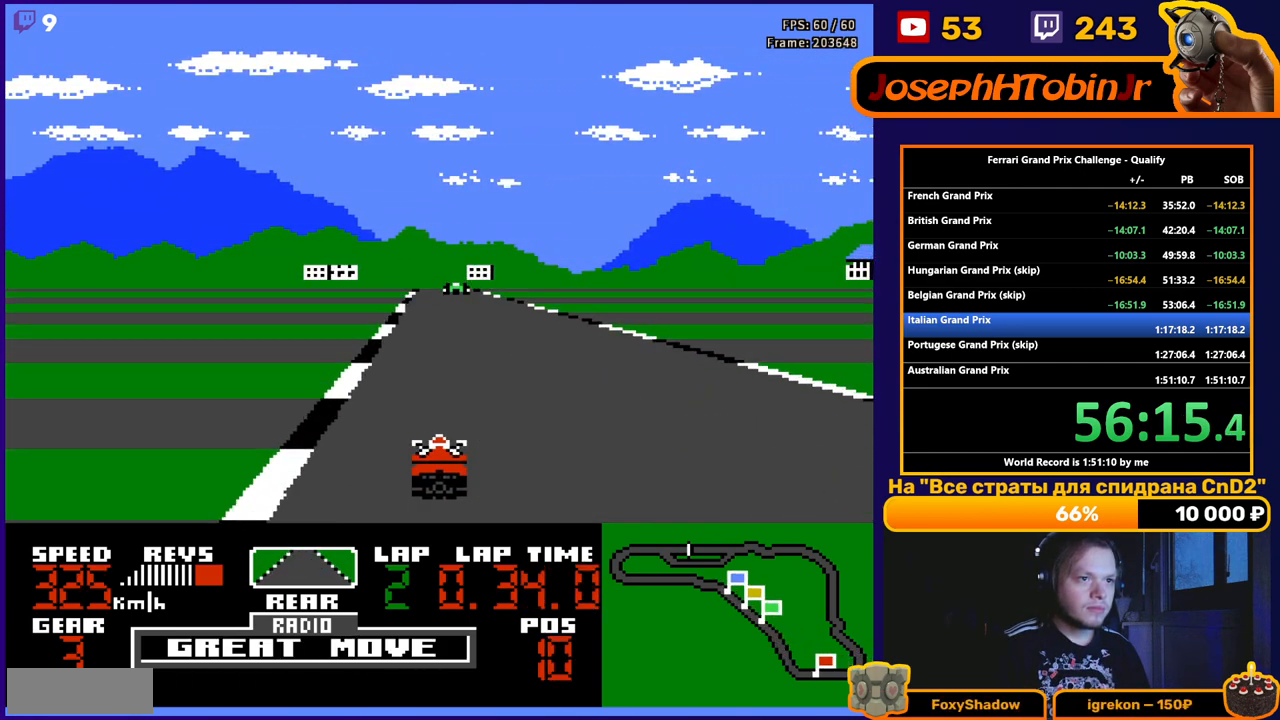
{"buttons": ["A"], "events": [[383, "DPAD_RIGHT", "down"], [433, "DPAD_RIGHT", "up"]]}
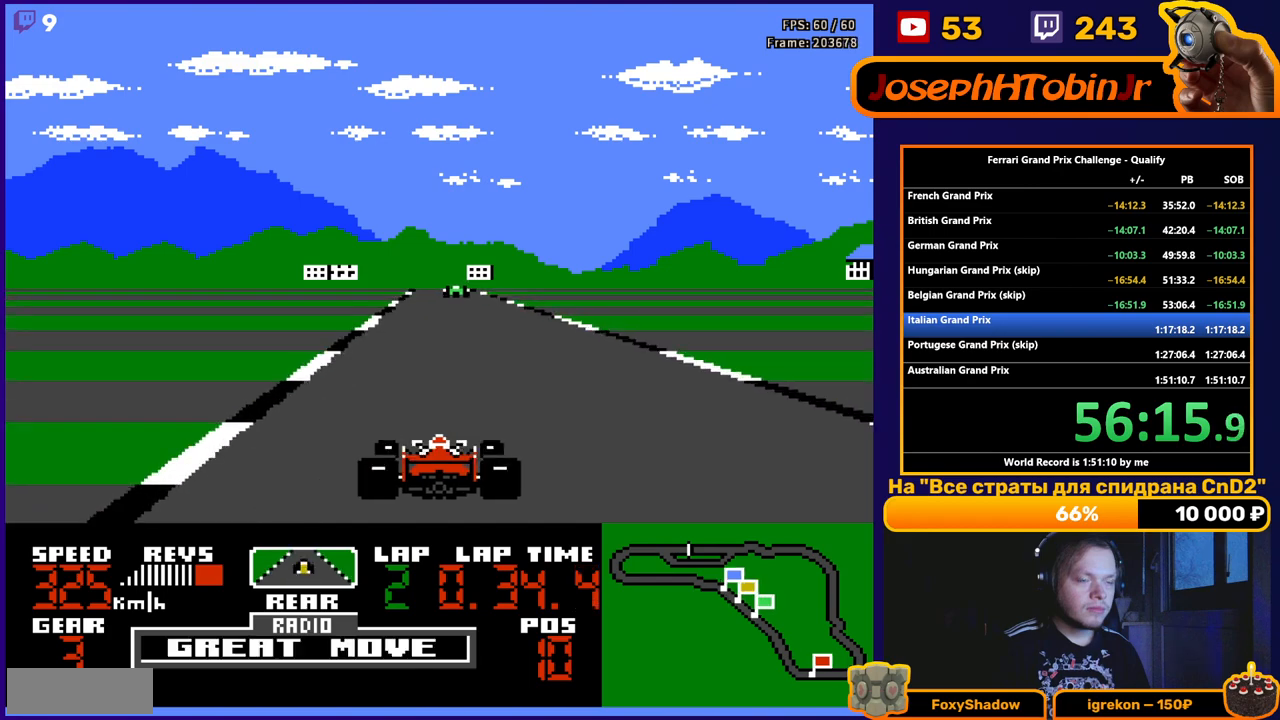
{"buttons": ["A", "DPAD_RIGHT"], "events": [[467, "DPAD_RIGHT", "down"]]}
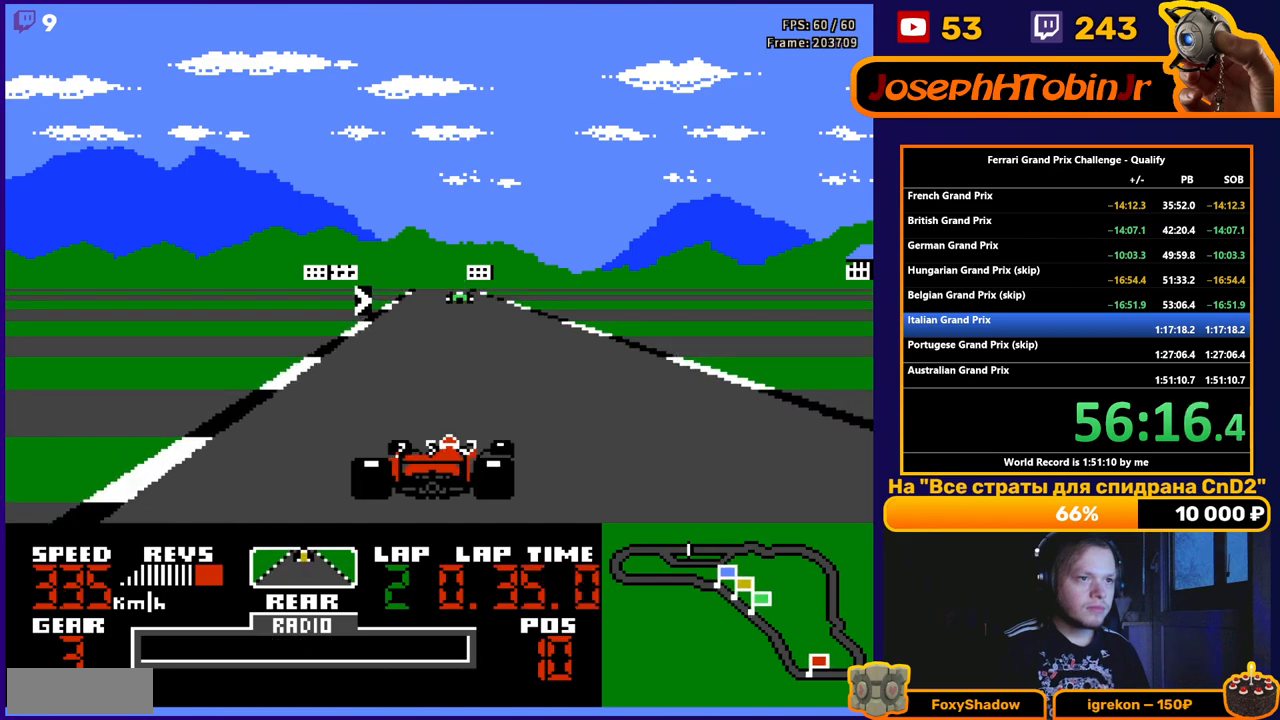
{"buttons": ["A"], "events": [[150, "DPAD_RIGHT", "up"], [300, "DPAD_RIGHT", "down"], [450, "DPAD_RIGHT", "up"]]}
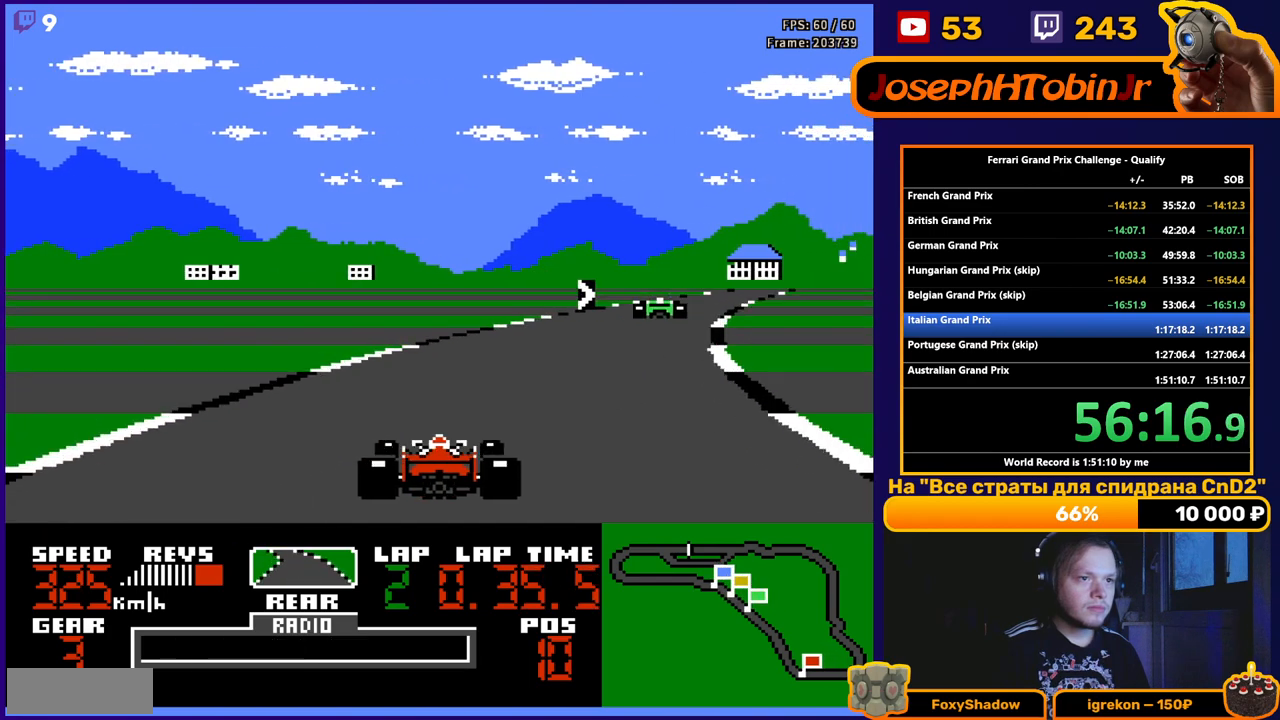
{"buttons": ["A"], "events": [[17, "DPAD_RIGHT", "down"], [450, "DPAD_RIGHT", "up"]]}
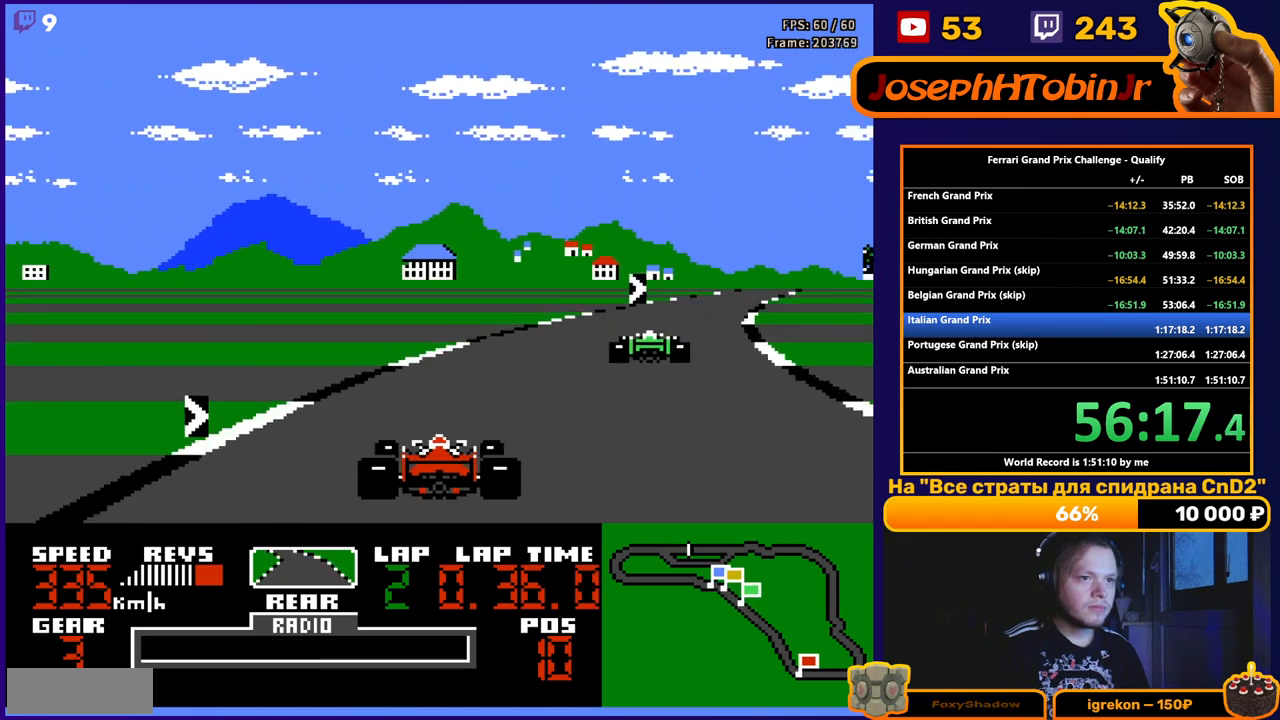
{"buttons": ["A", "DPAD_RIGHT"], "events": [[50, "DPAD_RIGHT", "down"], [383, "DPAD_RIGHT", "up"], [500, "DPAD_RIGHT", "down"]]}
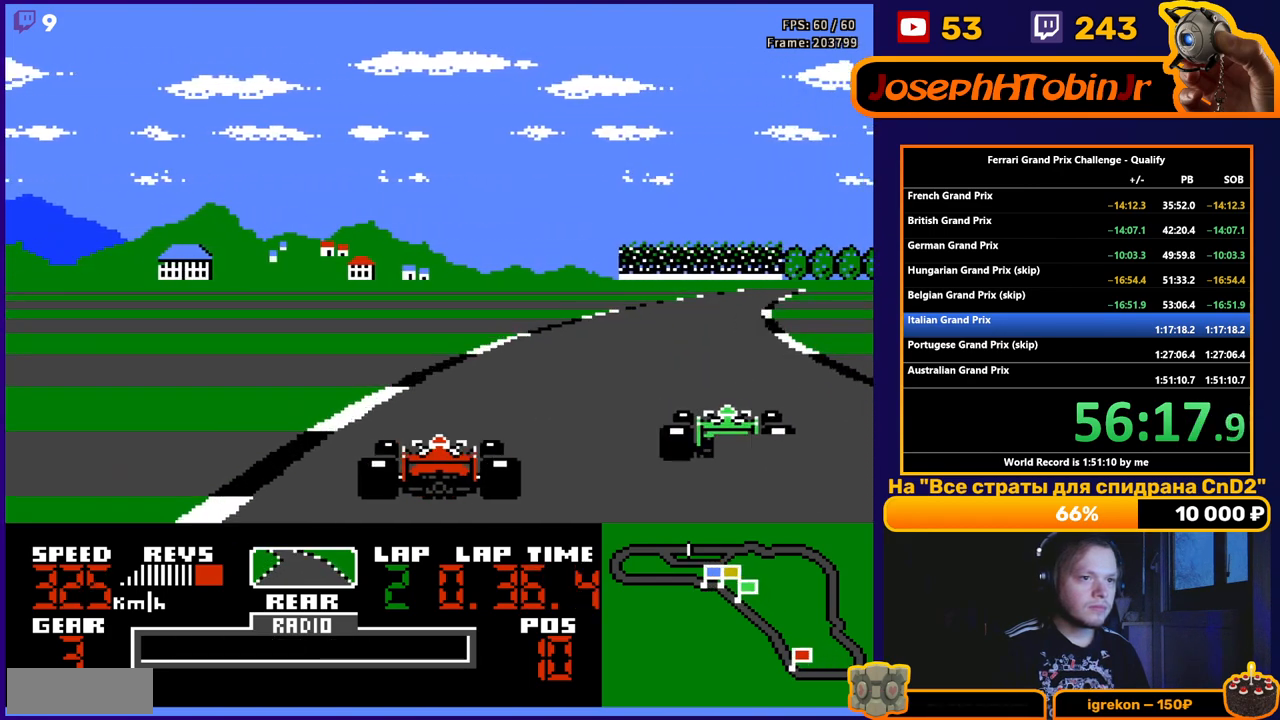
{"buttons": ["A", "DPAD_RIGHT"], "events": []}
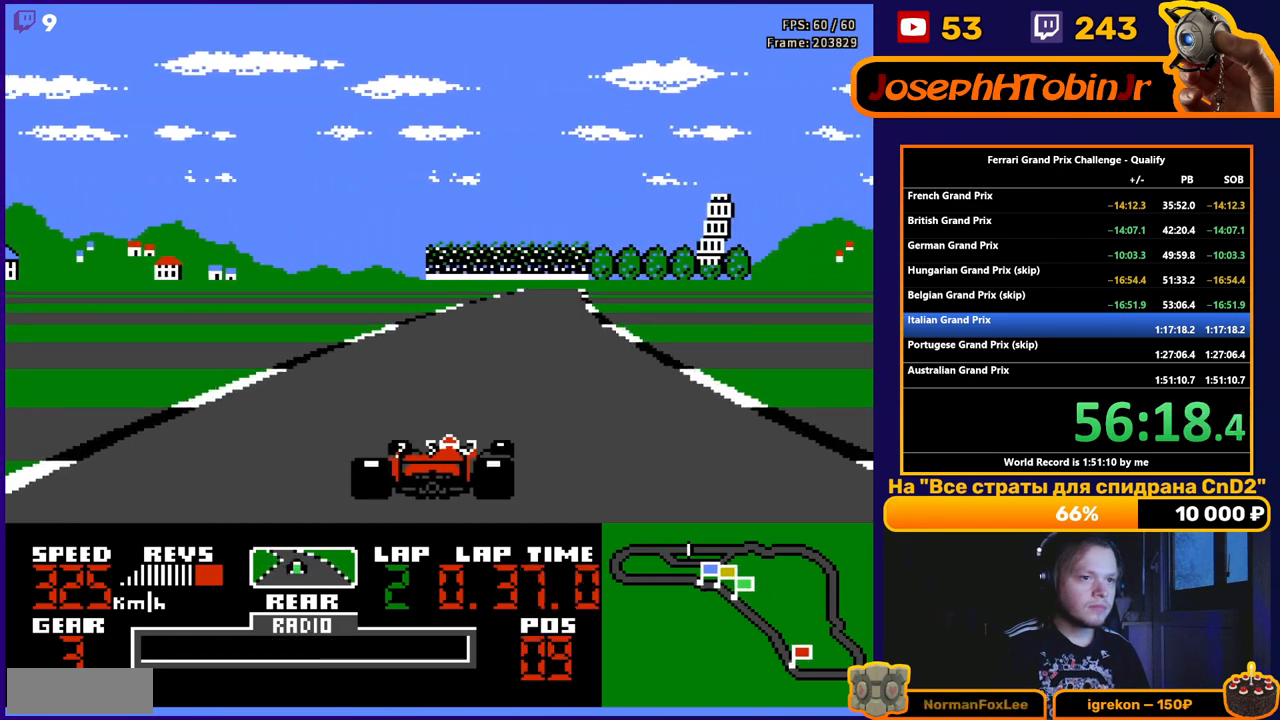
{"buttons": ["A"], "events": [[83, "DPAD_RIGHT", "up"]]}
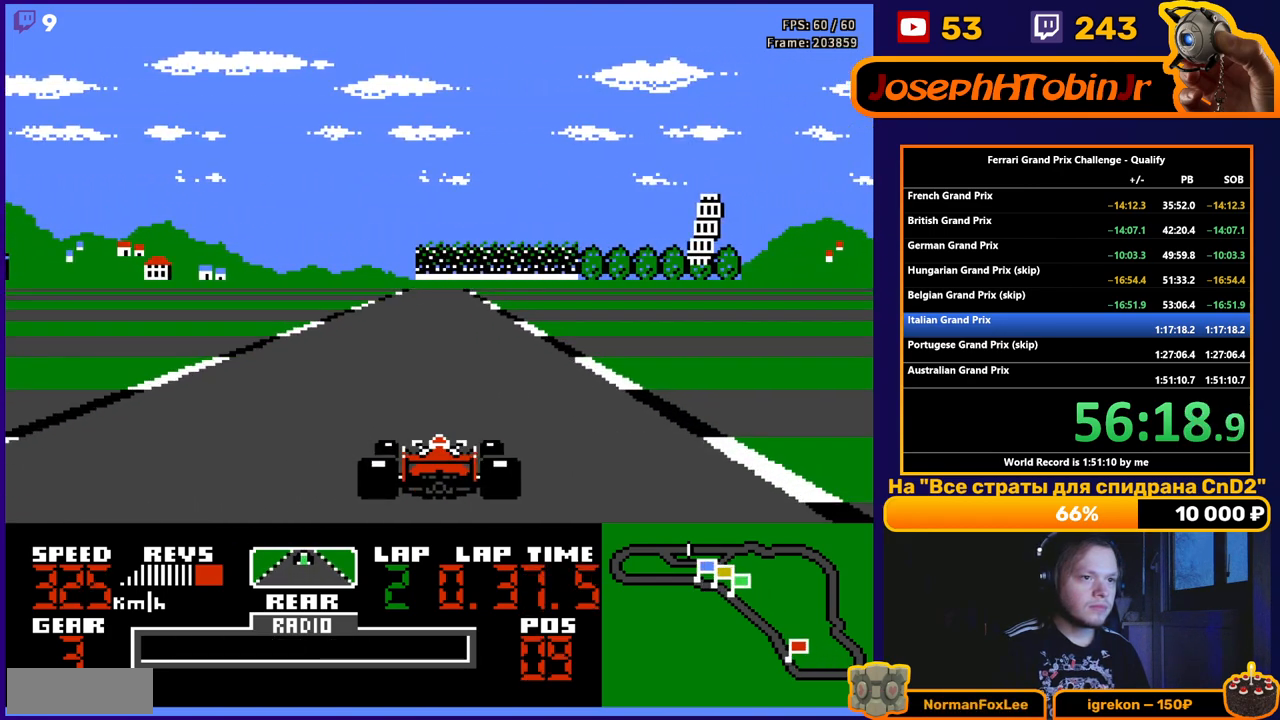
{"buttons": ["A"], "events": []}
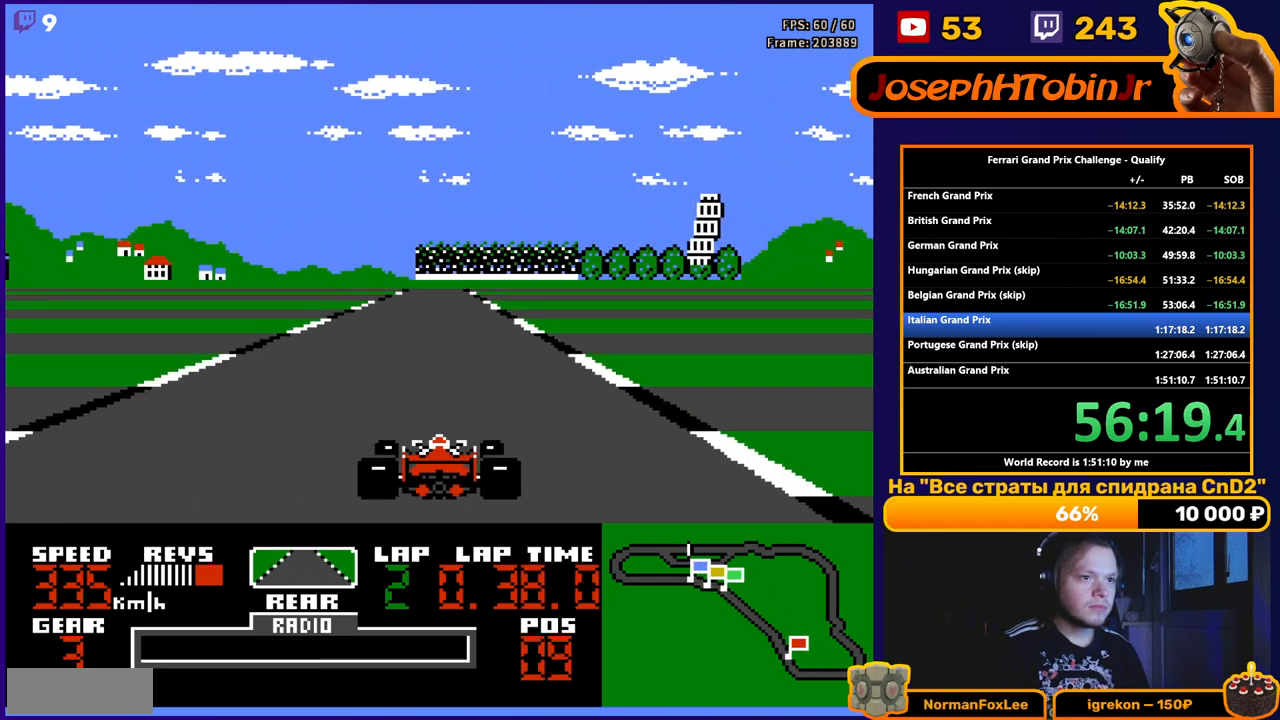
{"buttons": ["A"], "events": []}
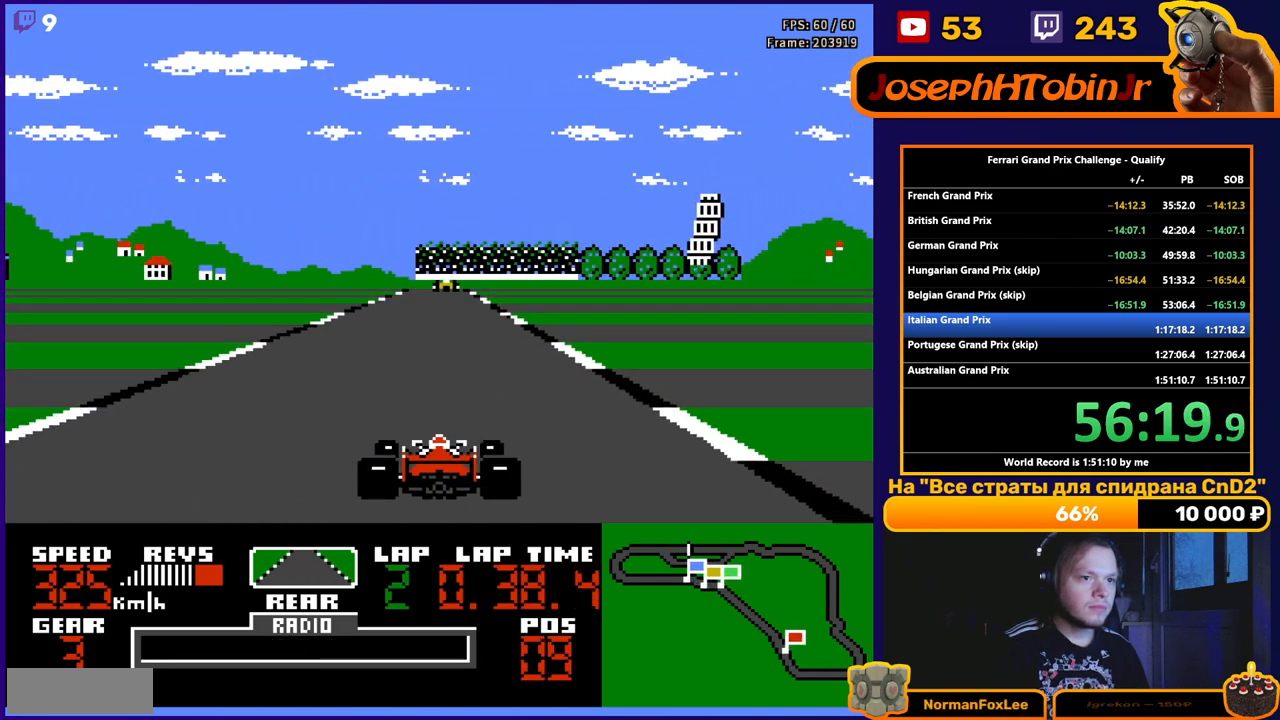
{"buttons": ["A"], "events": []}
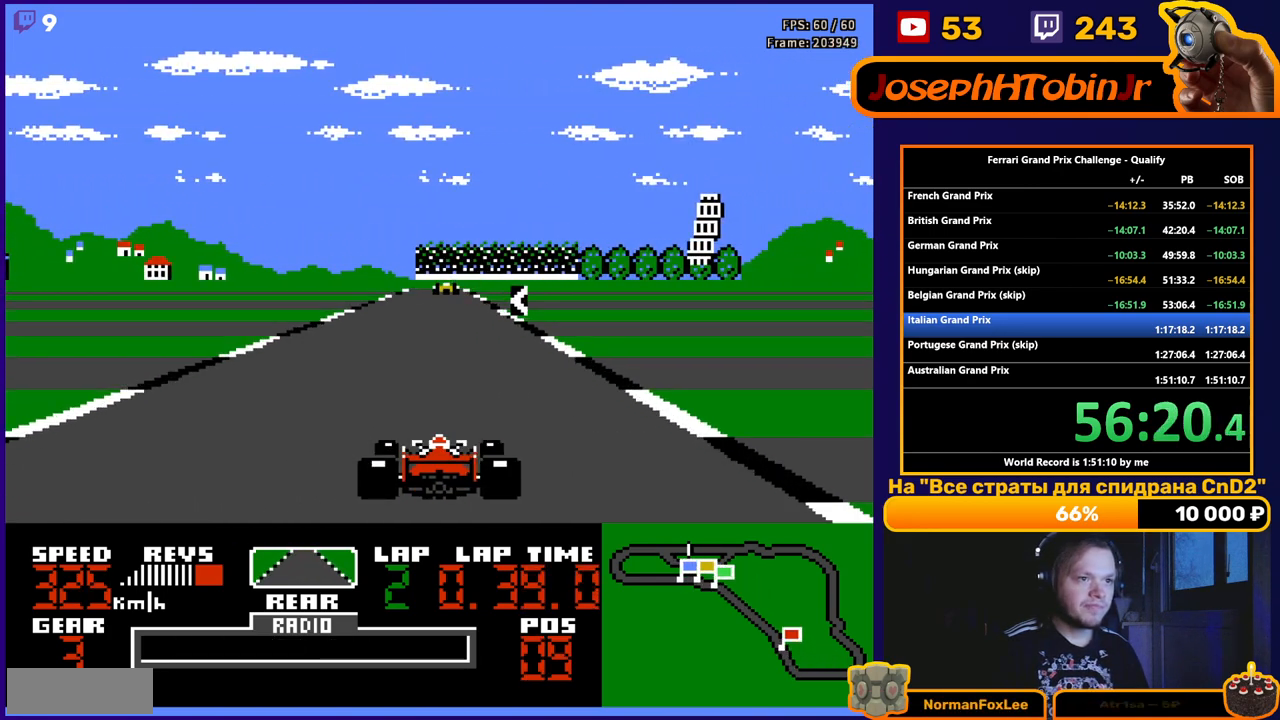
{"buttons": ["A"], "events": [[267, "DPAD_LEFT", "down"], [400, "DPAD_LEFT", "up"]]}
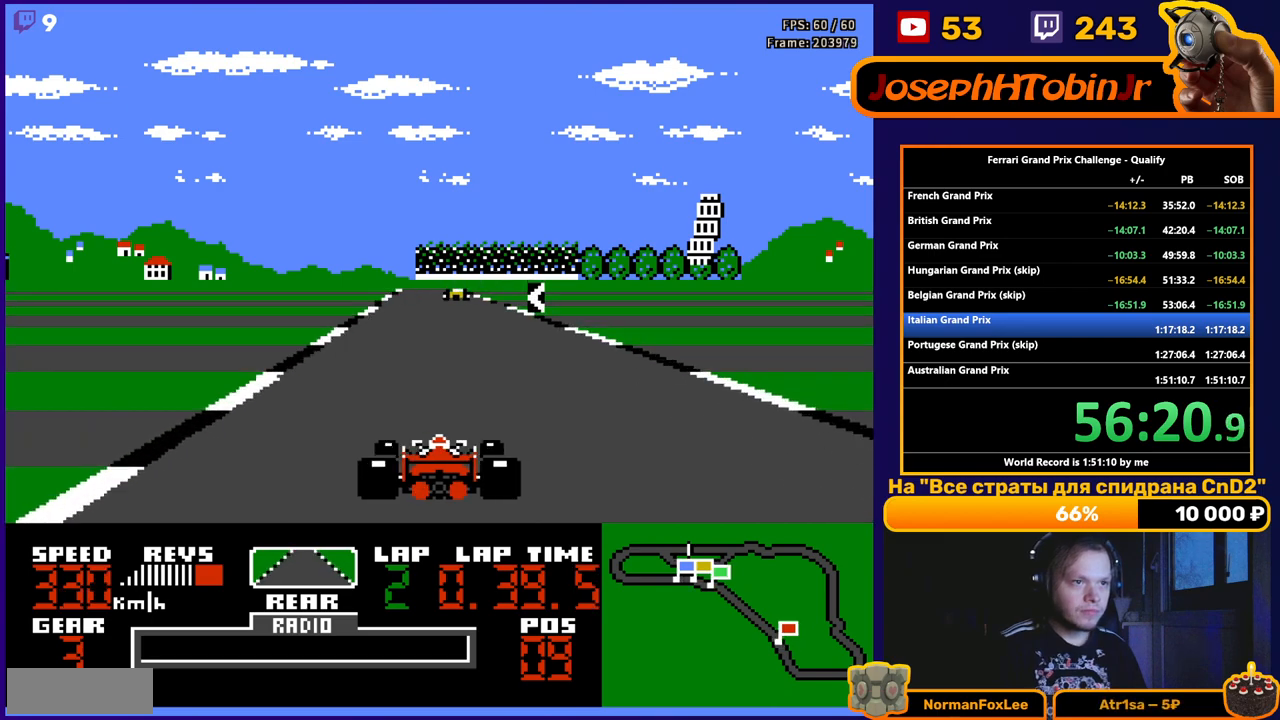
{"buttons": ["A"], "events": [[250, "DPAD_LEFT", "down"], [450, "DPAD_LEFT", "up"]]}
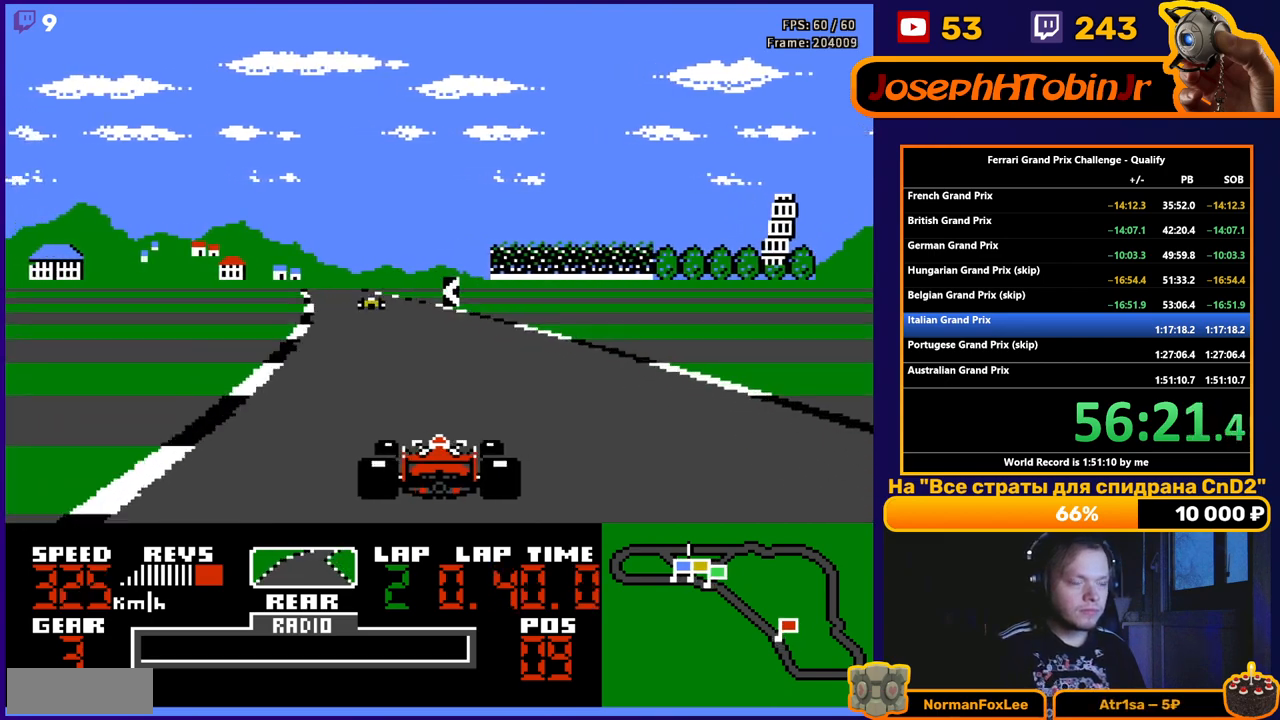
{"buttons": ["A"], "events": [[217, "DPAD_LEFT", "down"], [350, "DPAD_LEFT", "up"]]}
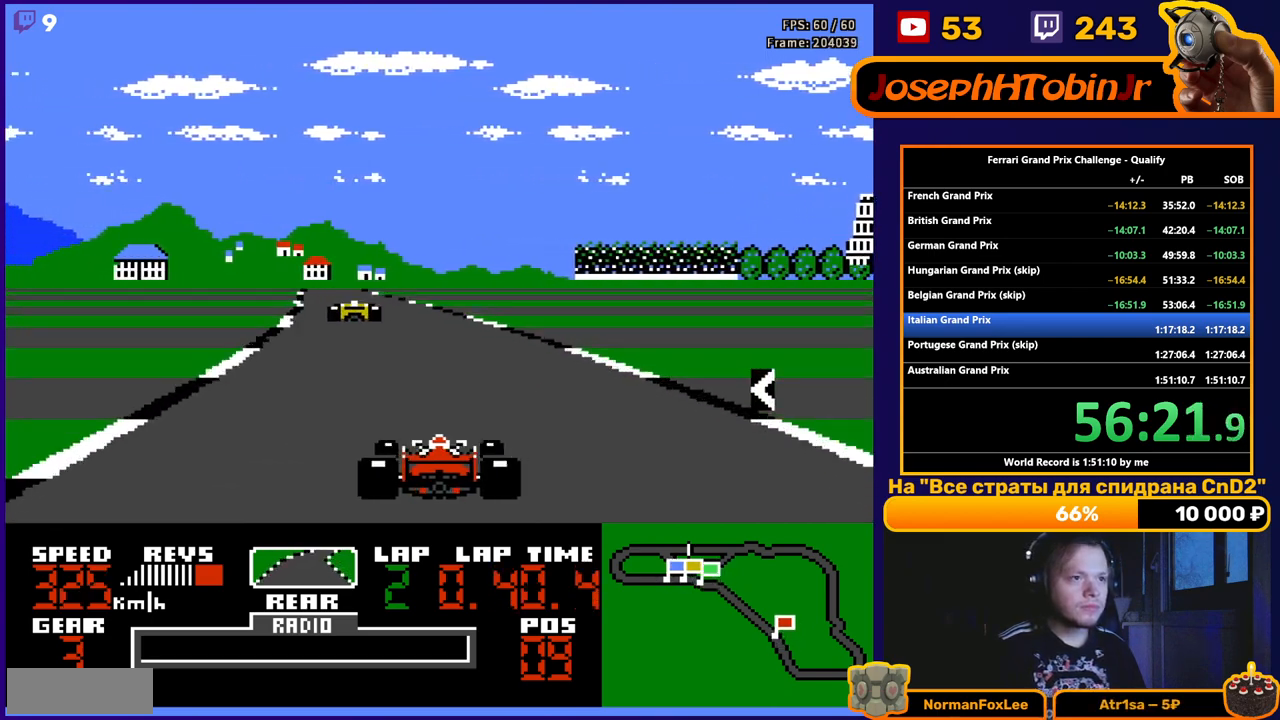
{"buttons": ["A"], "events": [[167, "DPAD_LEFT", "down"], [300, "DPAD_LEFT", "up"]]}
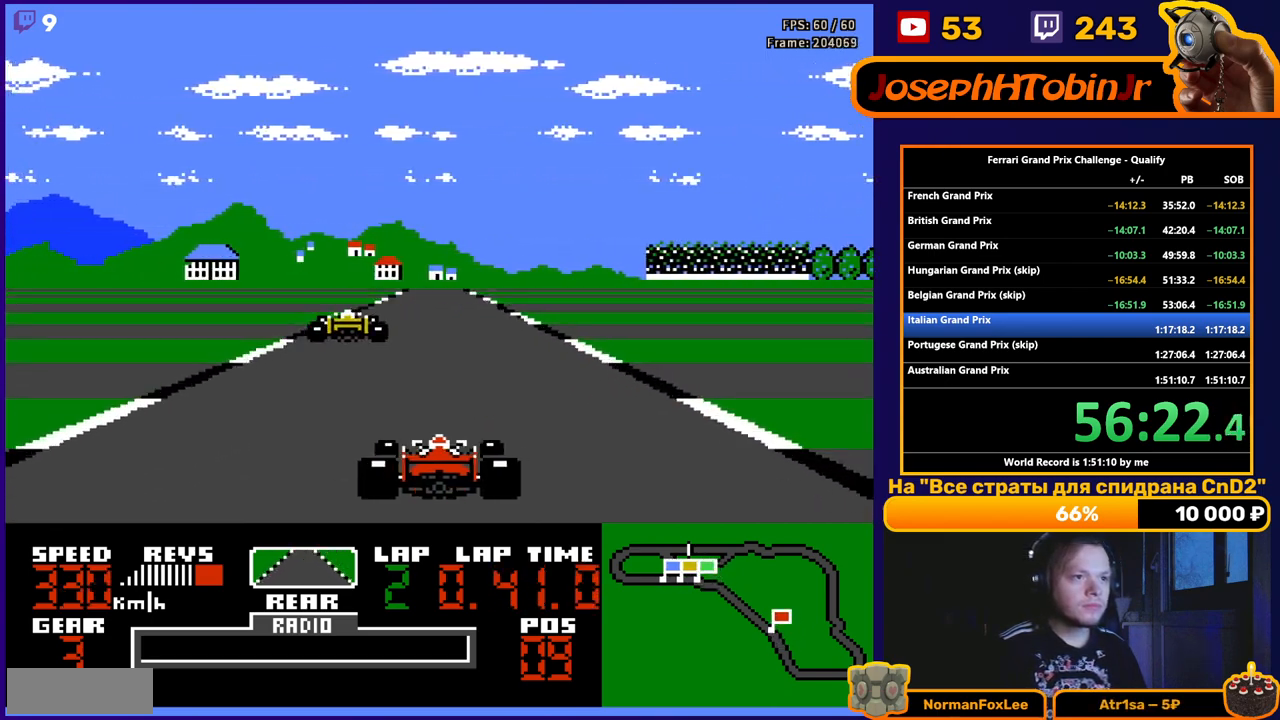
{"buttons": ["A"], "events": [[250, "DPAD_RIGHT", "down"], [350, "DPAD_RIGHT", "up"]]}
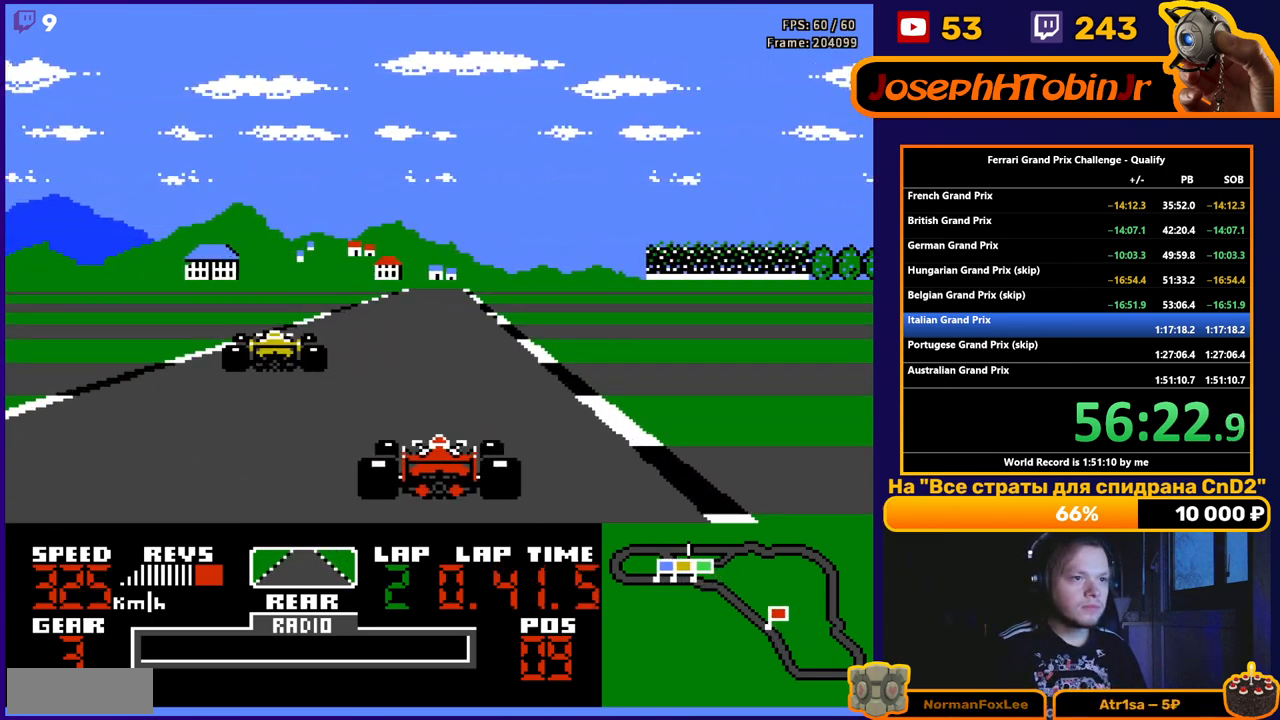
{"buttons": ["A"], "events": []}
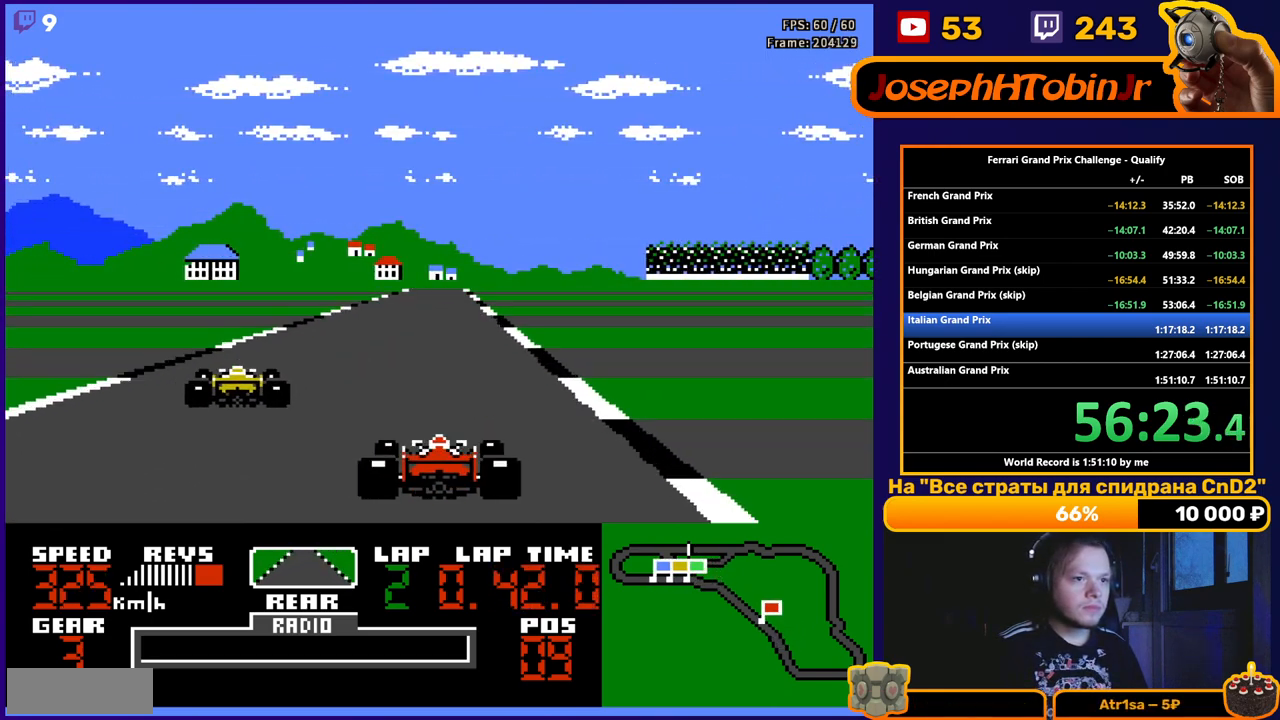
{"buttons": ["A"], "events": []}
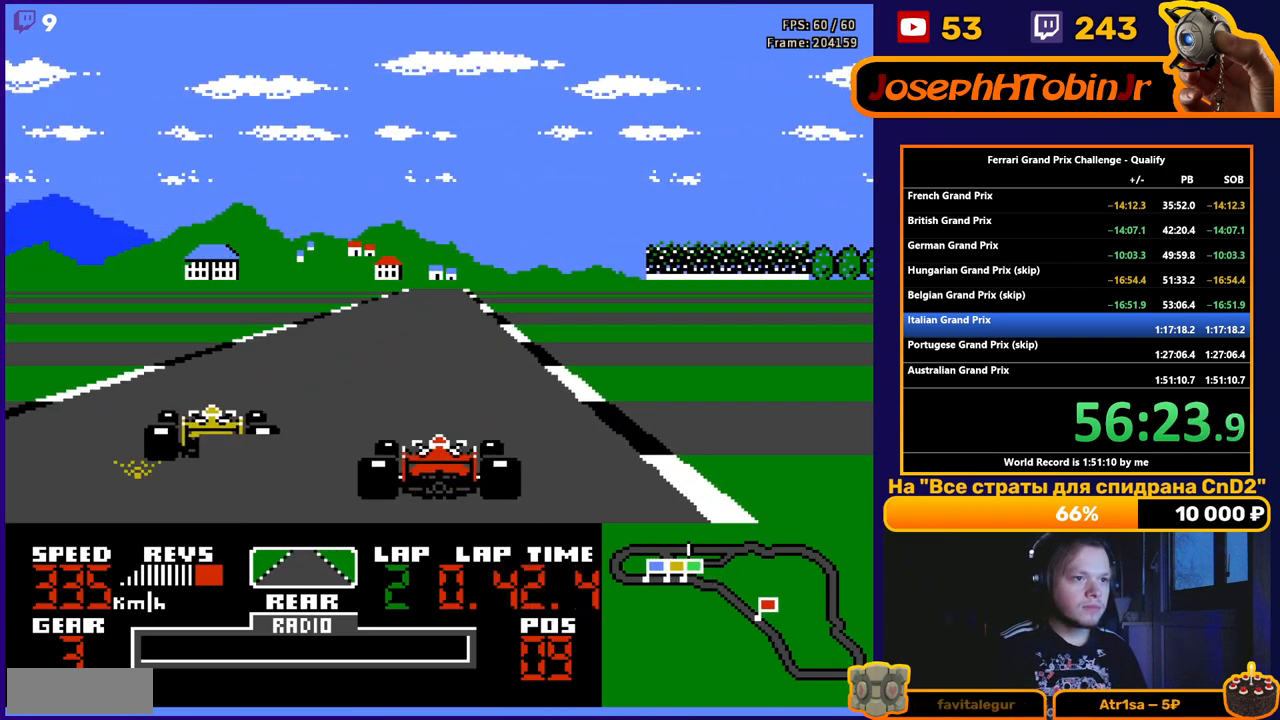
{"buttons": ["A"], "events": []}
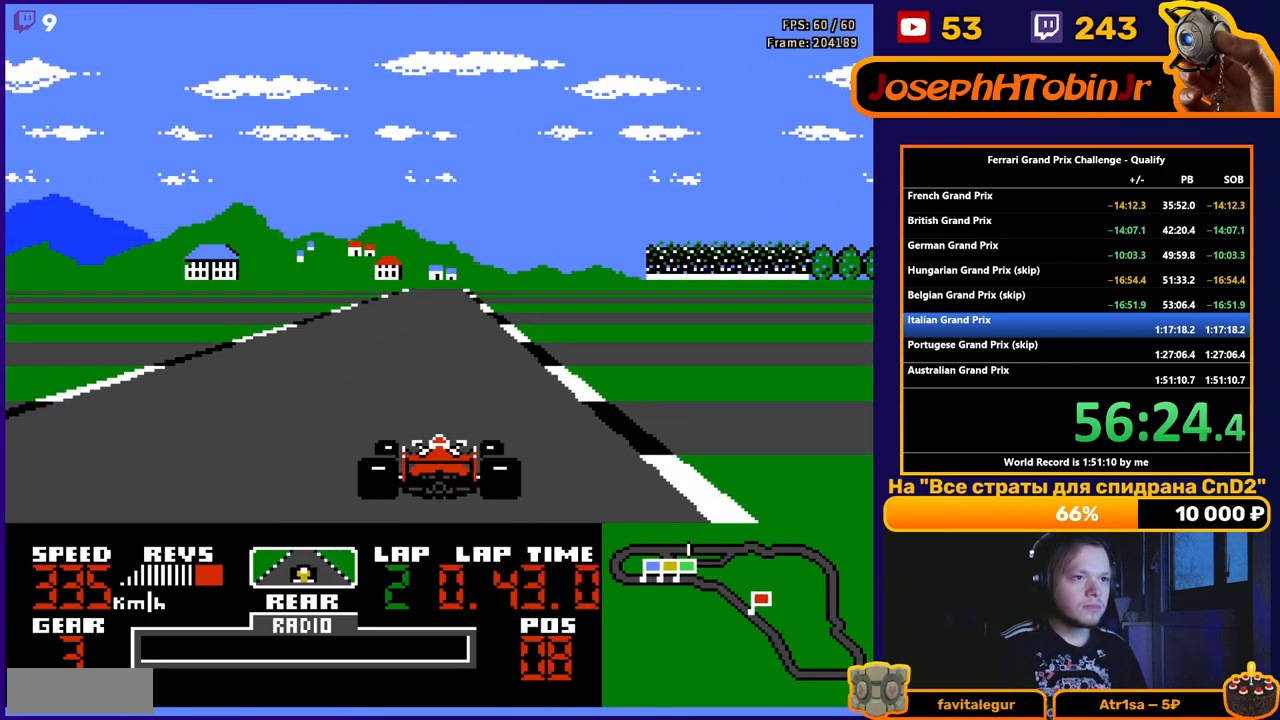
{"buttons": ["A"], "events": []}
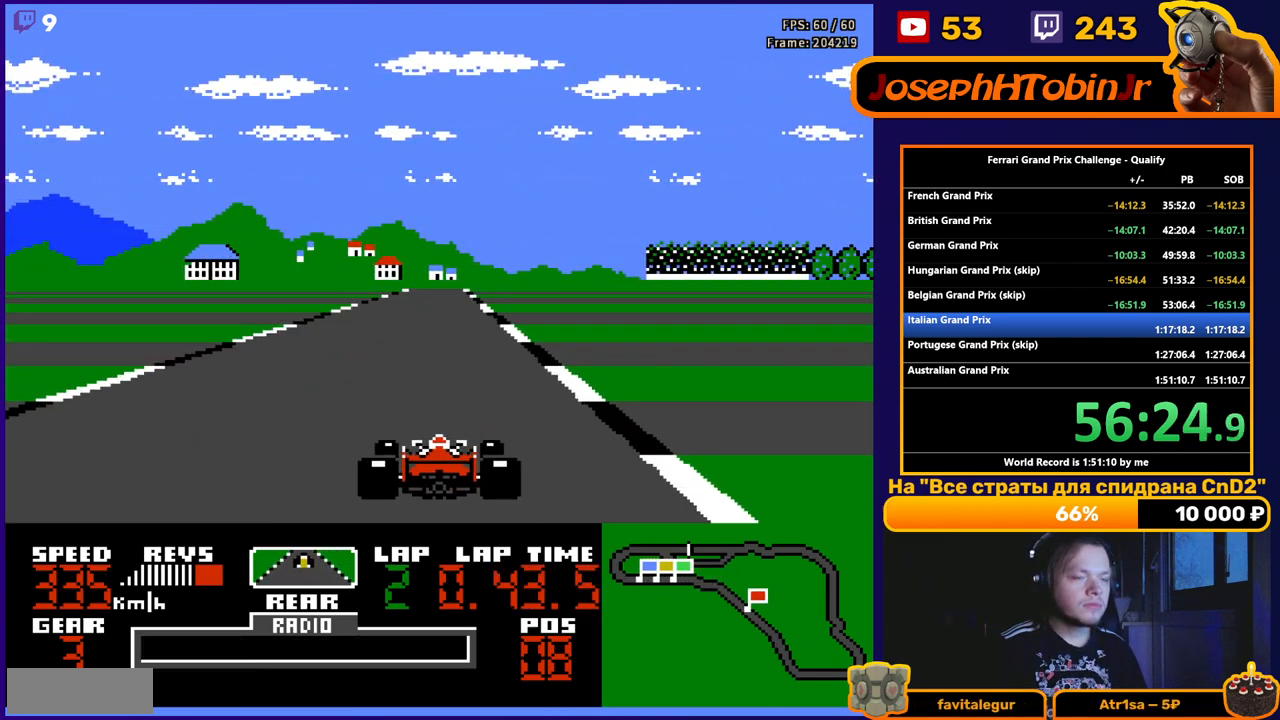
{"buttons": ["A"], "events": [[167, "DPAD_LEFT", "down"], [283, "DPAD_LEFT", "up"]]}
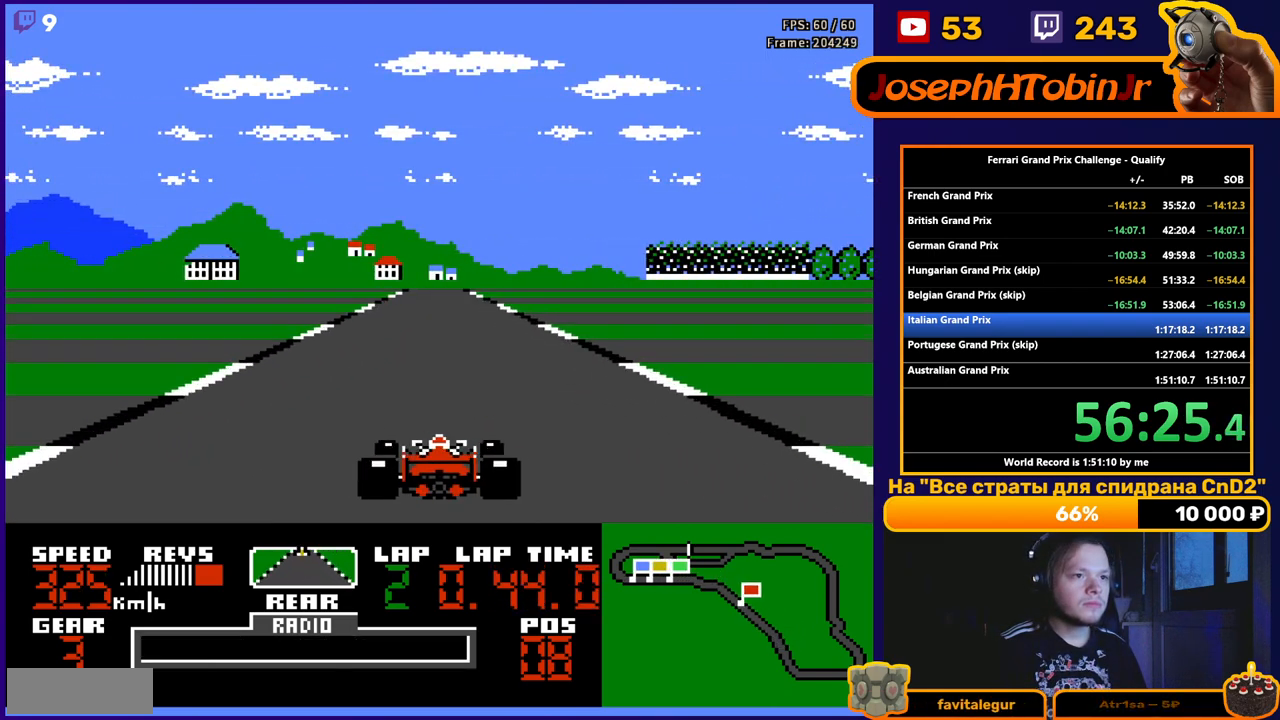
{"buttons": ["A"], "events": []}